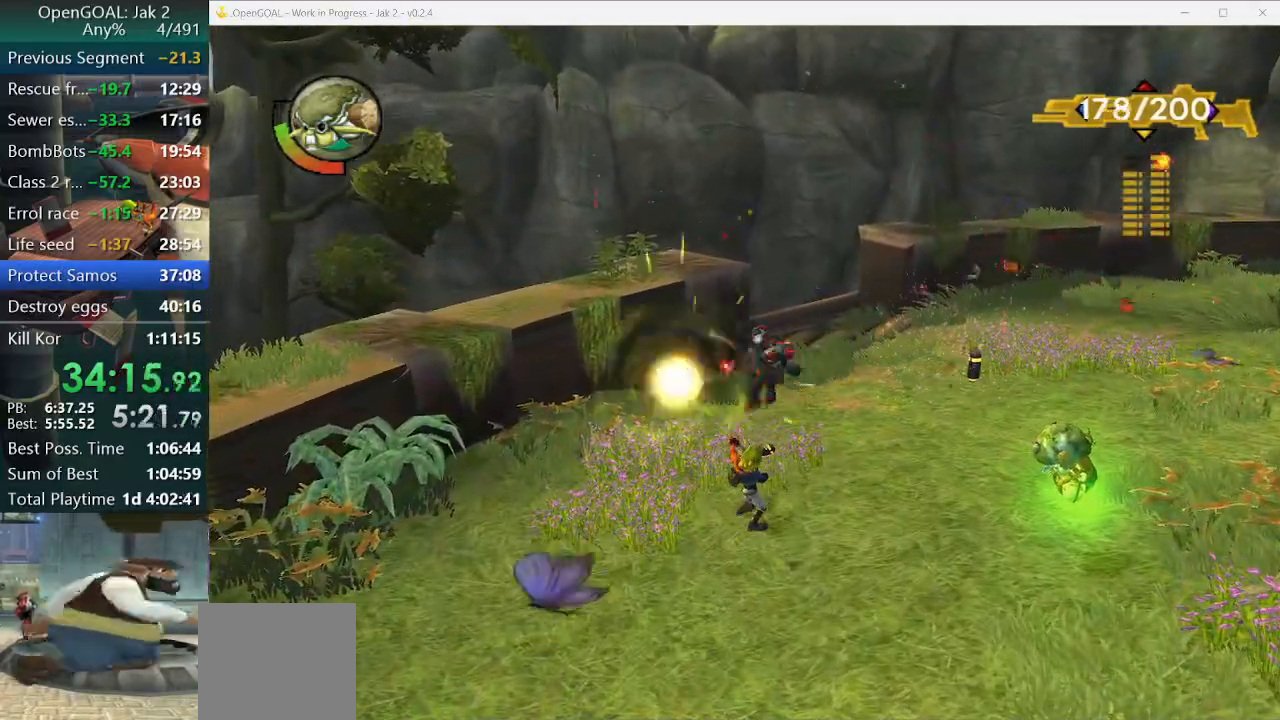
Gameplay with a controller (PlayStation layout); each line is a JSON object with the inputs held at the frame after it. "events" lists button and stick changes between this image and that frame as [ms after this image, input, new state], when the widget could be followed in between. Not read: L2 L3 R3.
{"buttons": [], "left_stick": "up", "right_stick": "center", "events": [[233, "R1", "down"], [233, "R2", "down"], [367, "R1", "up"], [367, "R2", "up"]]}
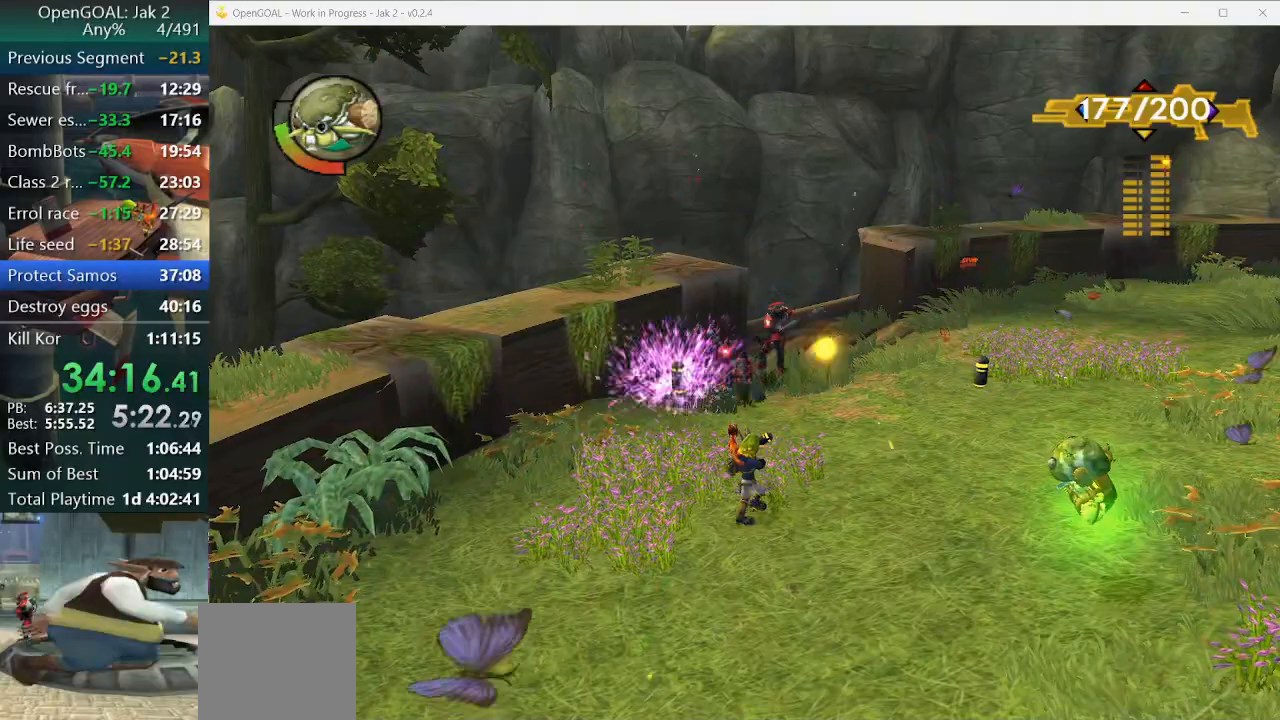
{"buttons": [], "left_stick": "up", "right_stick": "center", "events": [[133, "R1", "down"], [267, "R1", "up"]]}
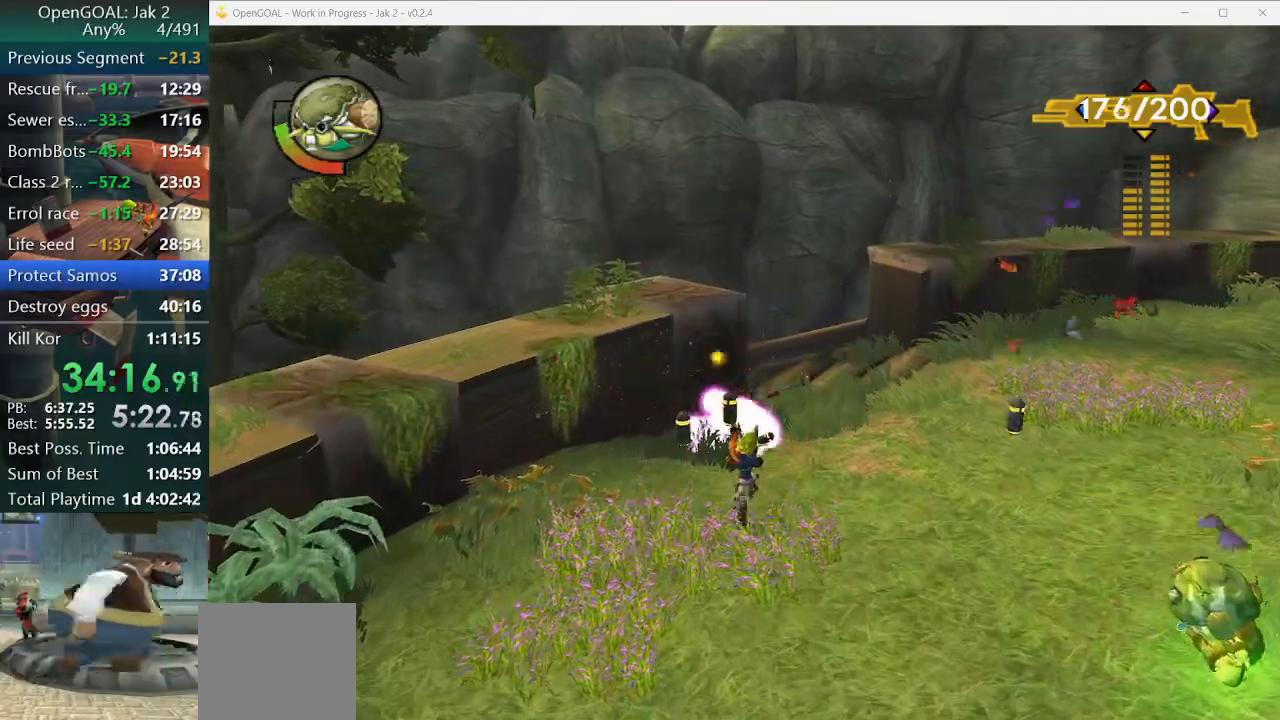
{"buttons": [], "left_stick": "up", "right_stick": "center", "events": [[100, "R1", "down"], [233, "R1", "up"]]}
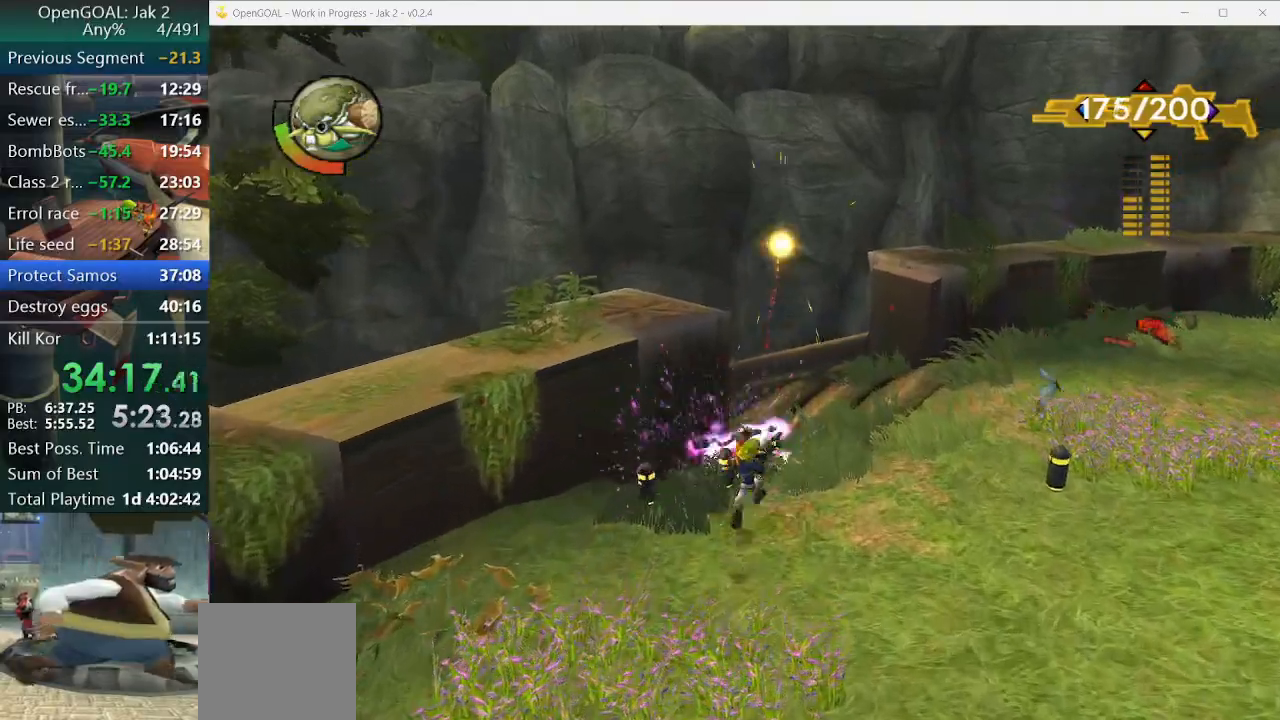
{"buttons": [], "left_stick": "up", "right_stick": "center"}
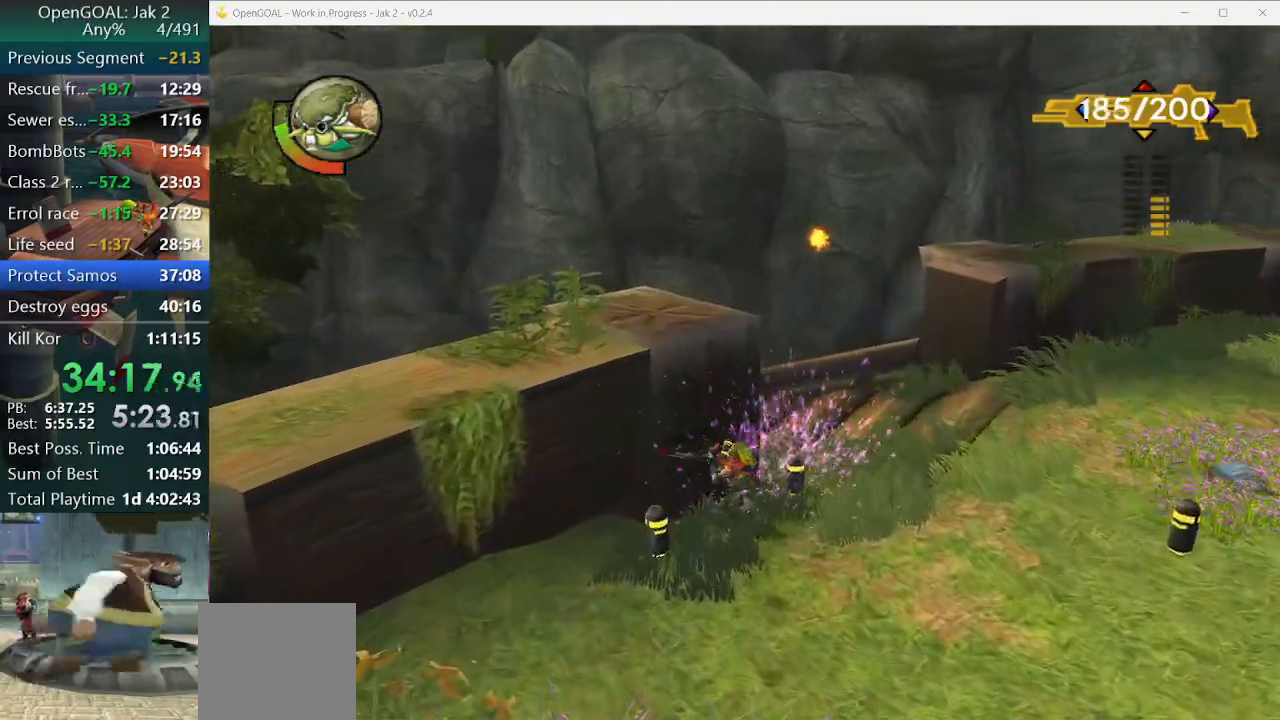
{"buttons": [], "left_stick": "right", "right_stick": "center", "events": [[67, "left_stick", "center"], [133, "left_stick", "up-right"], [500, "left_stick", "right"]]}
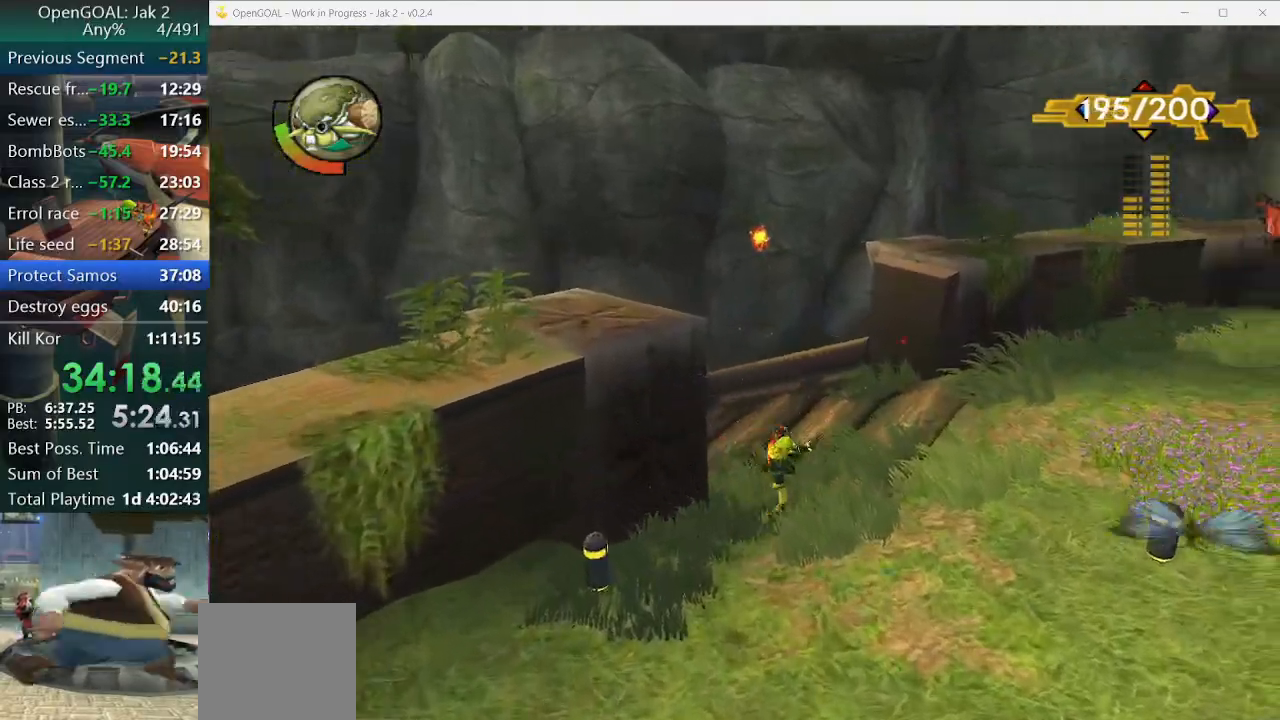
{"buttons": [], "left_stick": "down-right", "right_stick": "down", "events": [[67, "left_stick", "down-right"], [133, "SQUARE", "down"], [267, "SQUARE", "up"], [500, "right_stick", "down"]]}
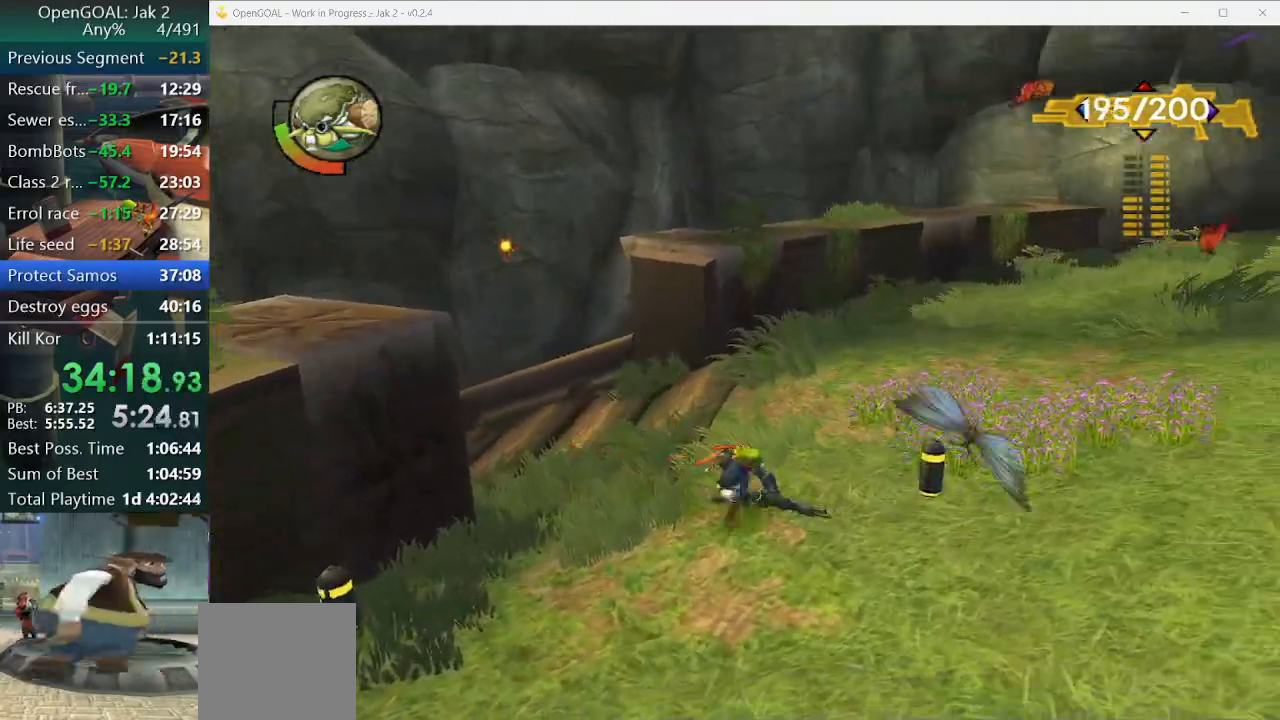
{"buttons": [], "left_stick": "down-right", "right_stick": "right", "events": [[133, "right_stick", "right"]]}
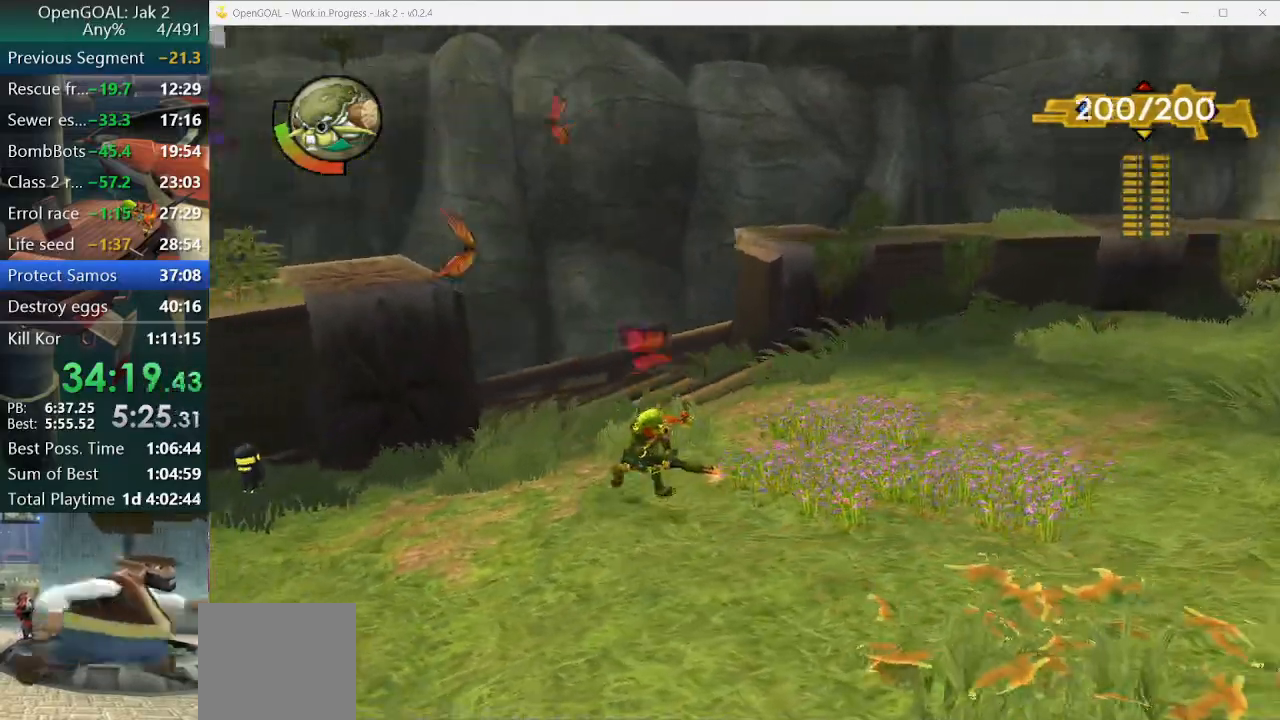
{"buttons": ["SQUARE"], "left_stick": "up-left", "right_stick": "right", "events": [[67, "left_stick", "left"], [300, "left_stick", "up-left"], [367, "SQUARE", "down"]]}
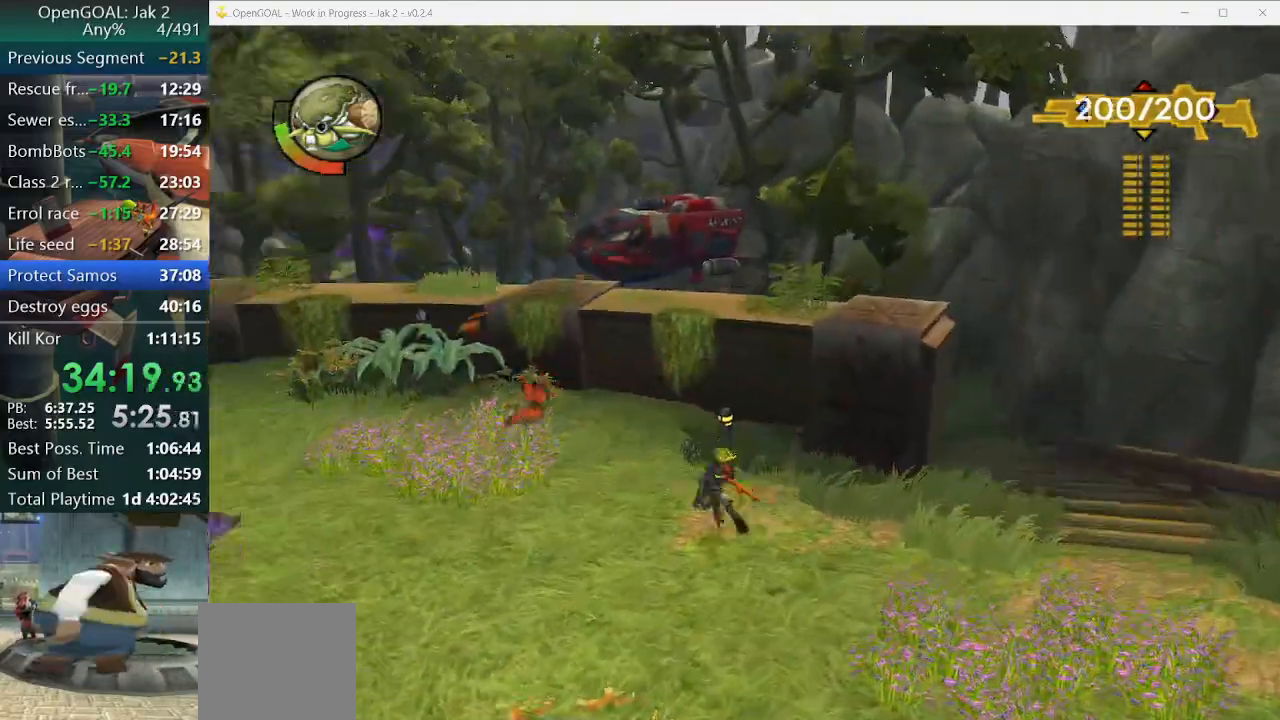
{"buttons": [], "left_stick": "right", "right_stick": "right"}
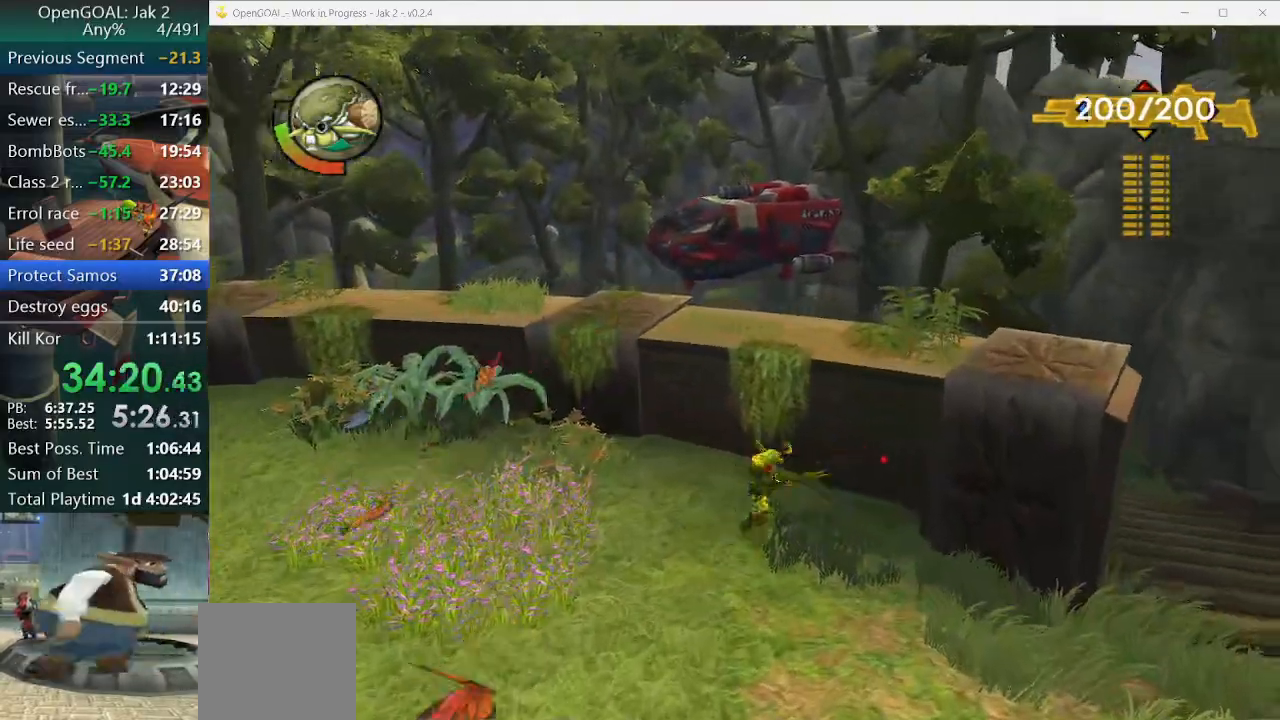
{"buttons": [], "left_stick": "left", "right_stick": "right", "events": [[200, "left_stick", "left"]]}
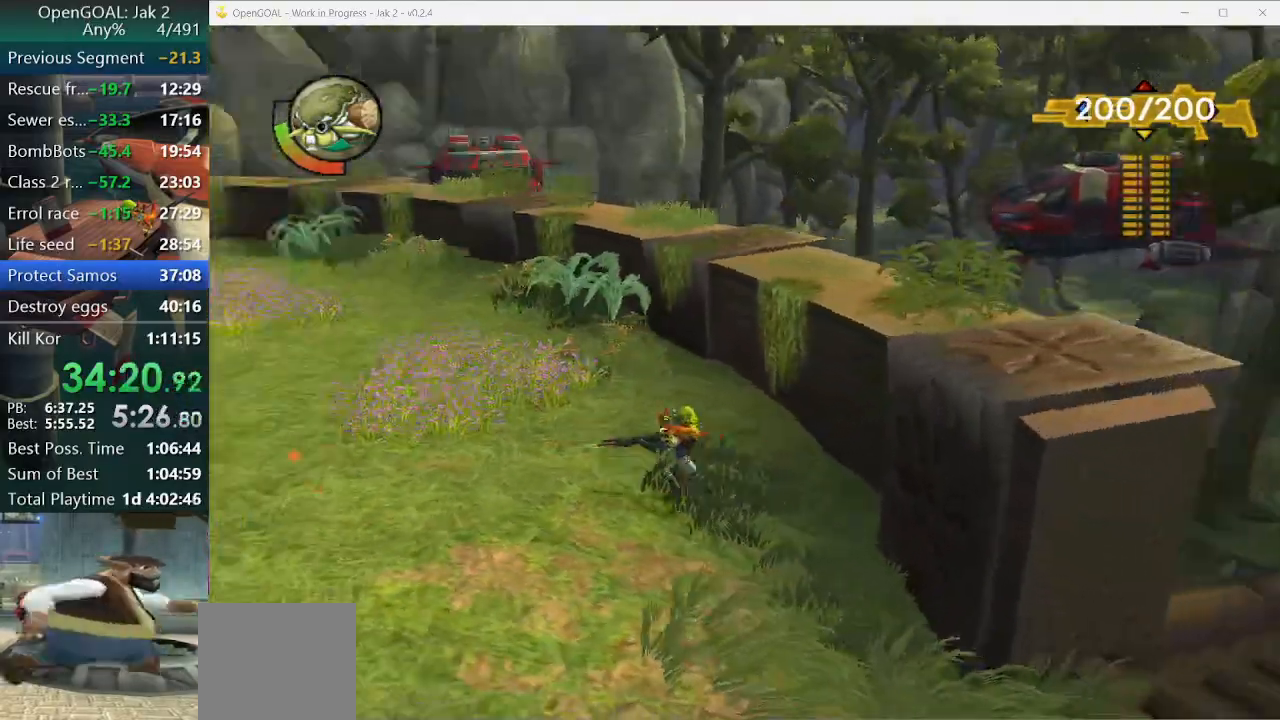
{"buttons": [], "left_stick": "left", "right_stick": "center"}